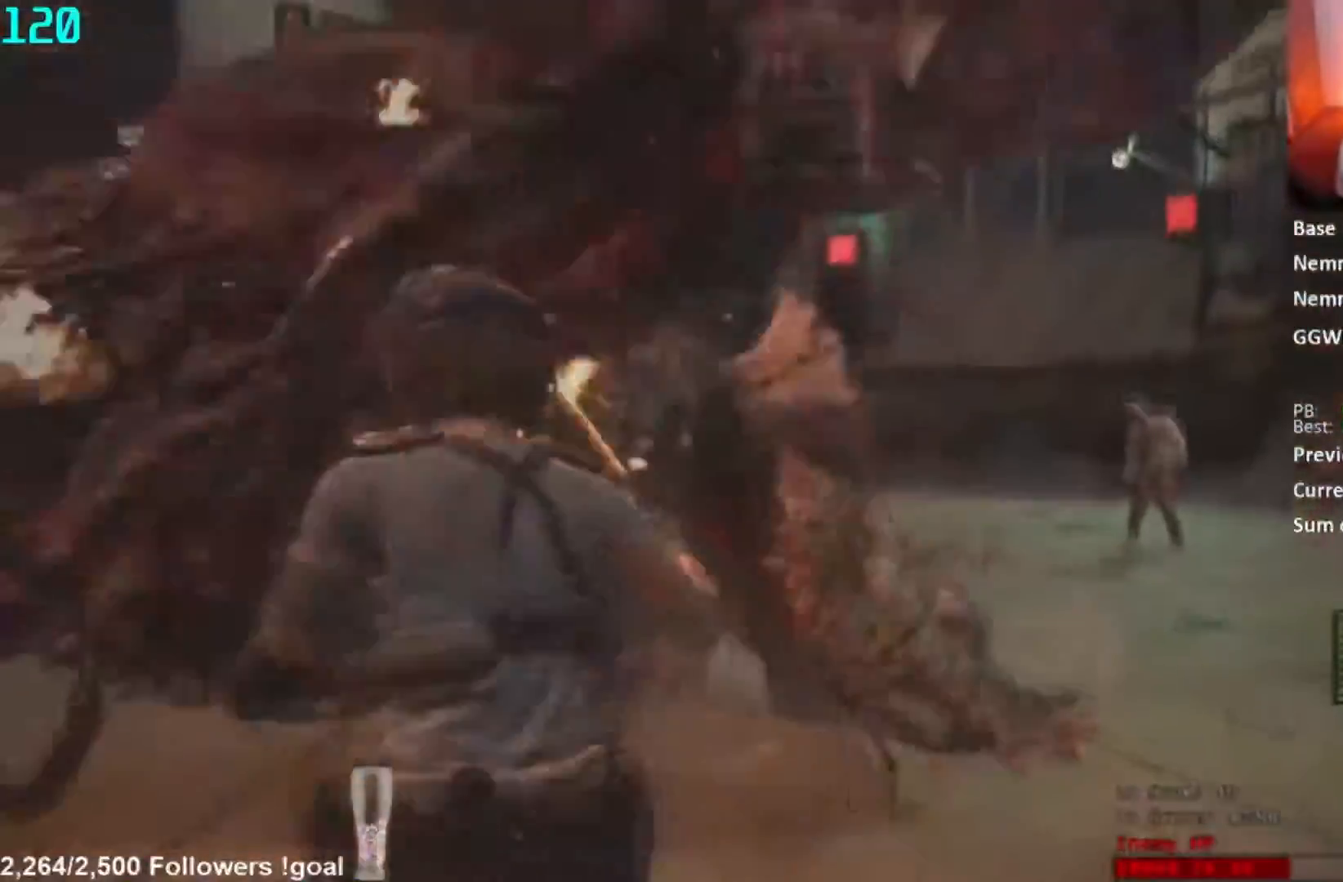
Gameplay with a controller (Xbox layout); each line is a JSON object with the inputs held at the frame after it. "button_events" lists button changes between this image and that frame as [ms after this image, input, new state], when the widget could be followed in between (sticks are given only as held states).
{"buttons": ["L2", "R2"], "left_stick": "up", "right_stick": "center", "button_events": [[167, "R1", "up"], [417, "R2", "down"]]}
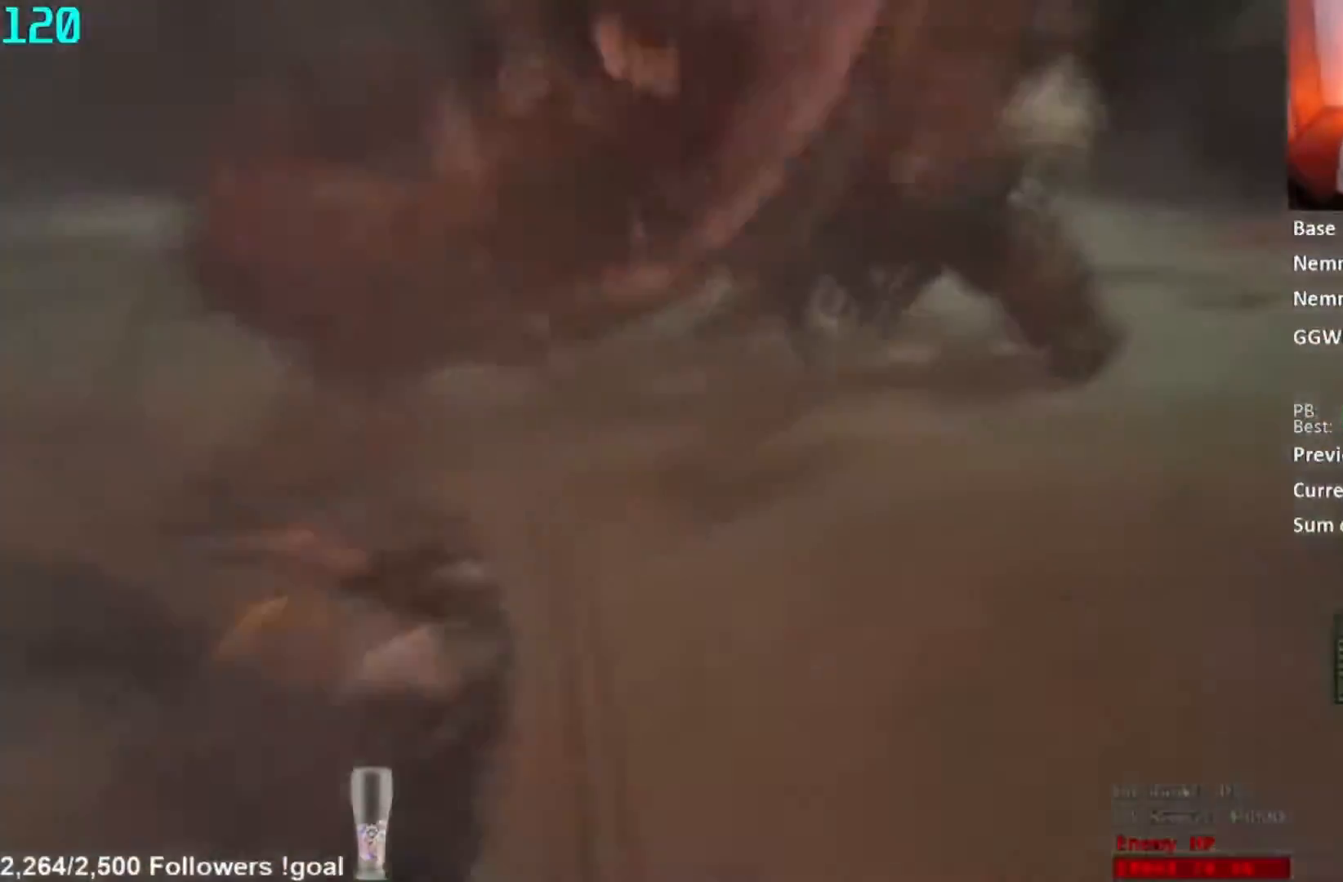
{"buttons": ["L2"], "left_stick": "center", "right_stick": "center", "button_events": [[34, "R2", "up"], [67, "R2", "down"], [167, "R2", "up"], [200, "R2", "down"], [301, "R2", "up"]]}
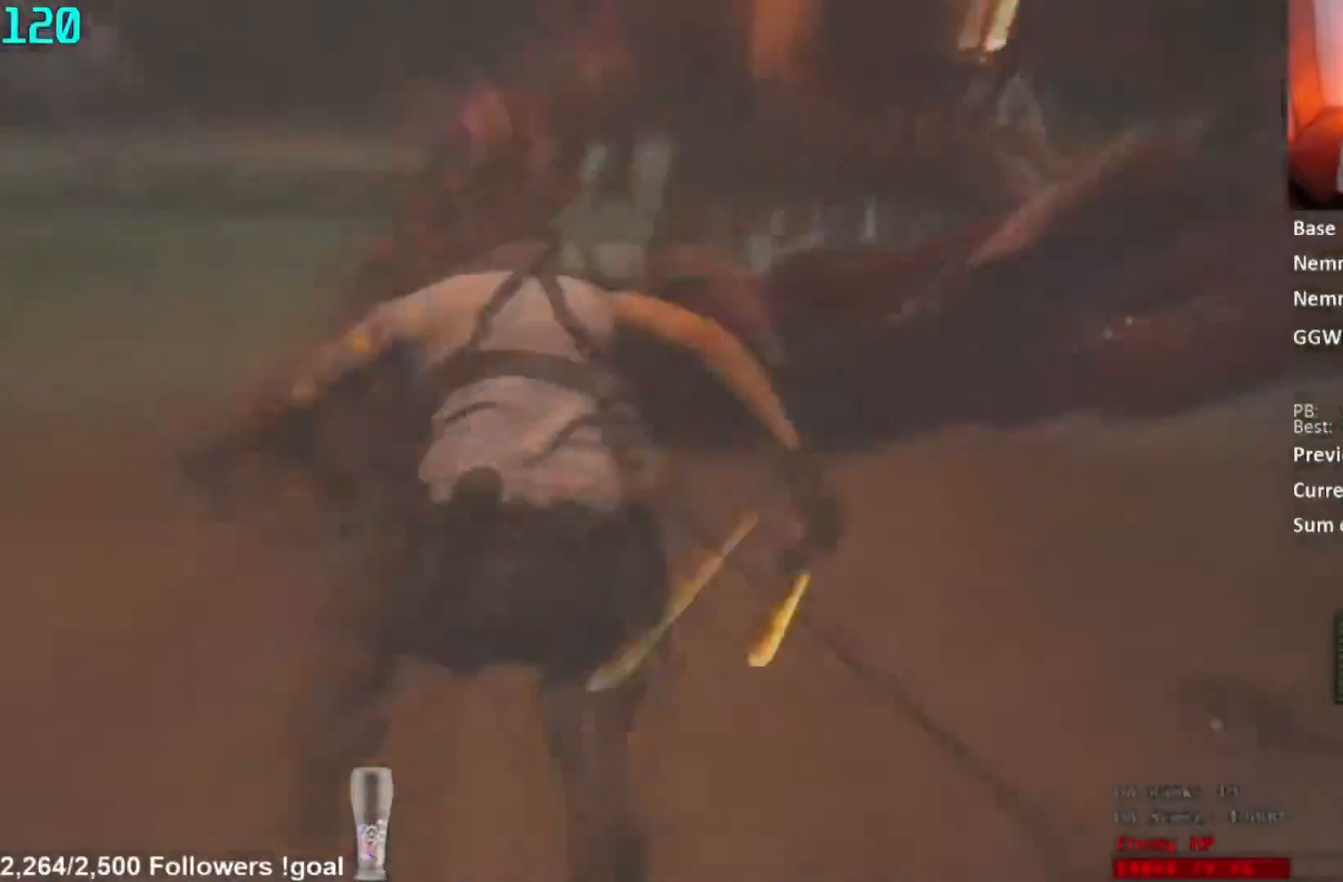
{"buttons": ["L2"], "left_stick": "center", "right_stick": "center", "button_events": []}
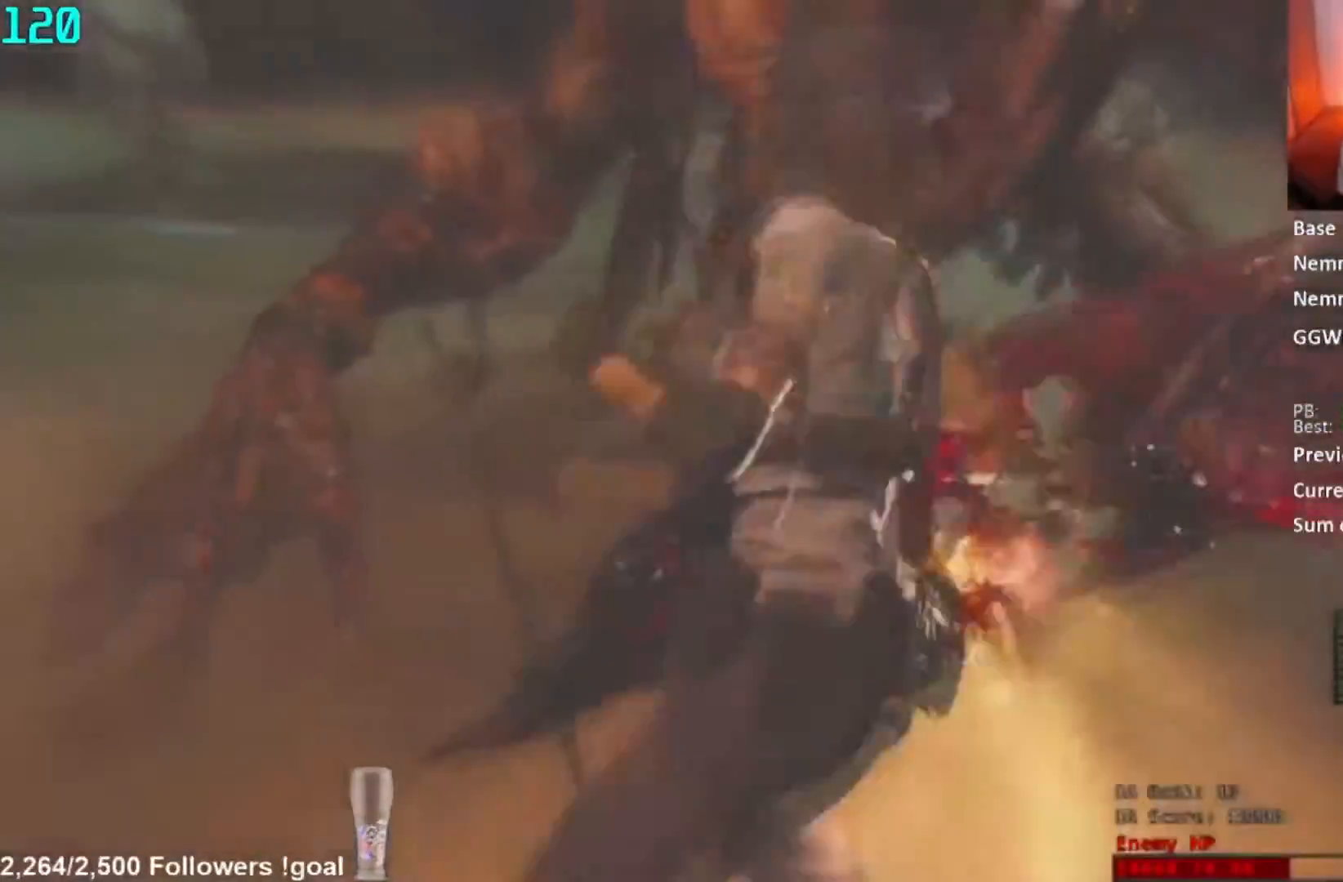
{"buttons": ["L2"], "left_stick": "center", "right_stick": "center", "button_events": [[100, "DPAD_UP", "down"], [134, "DPAD_LEFT", "down"], [234, "DPAD_LEFT", "up"], [234, "DPAD_UP", "up"]]}